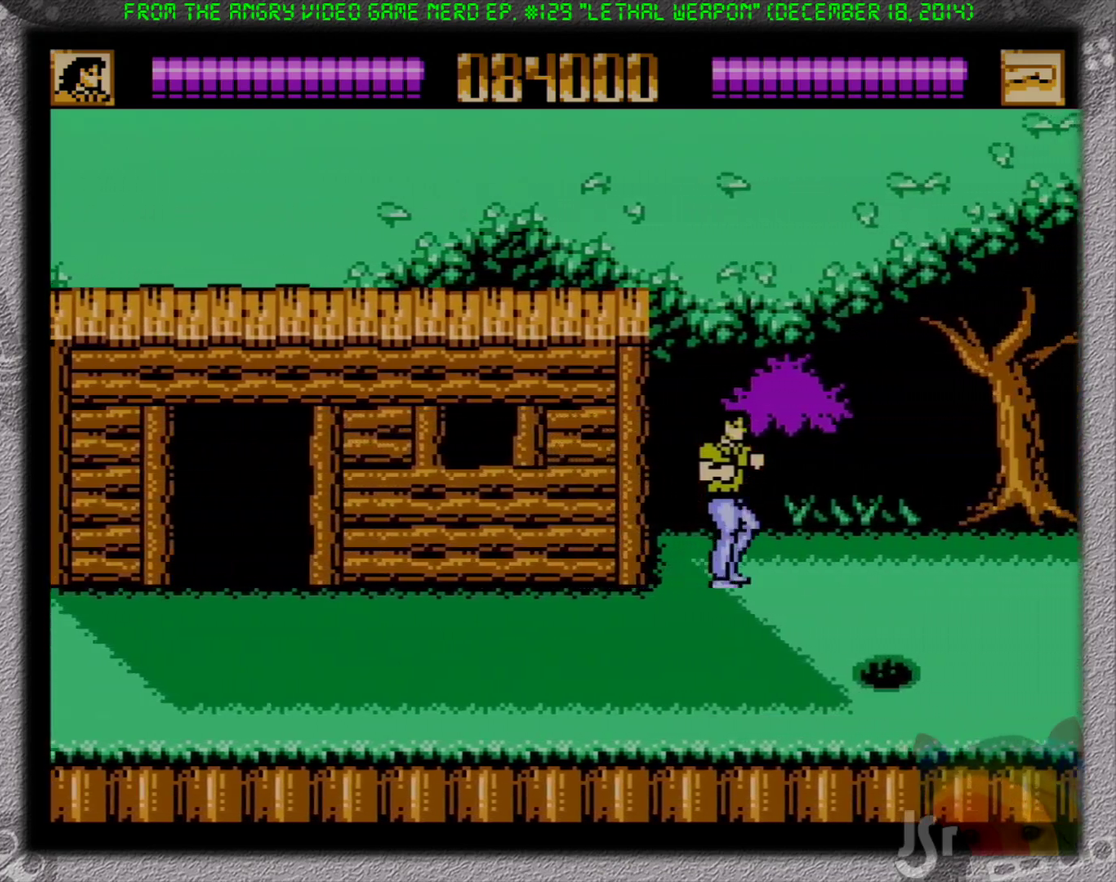
Gameplay with a controller (Nintendo layout); each line is a JSON object with the inputs held at the frame after it. "events" lists button and stick changes between this image and that frame as [ms after this image, input, new state], when the widget could be followed in between. Not read: L3 R3 SELECT.
{"buttons": ["DPAD_RIGHT"], "events": []}
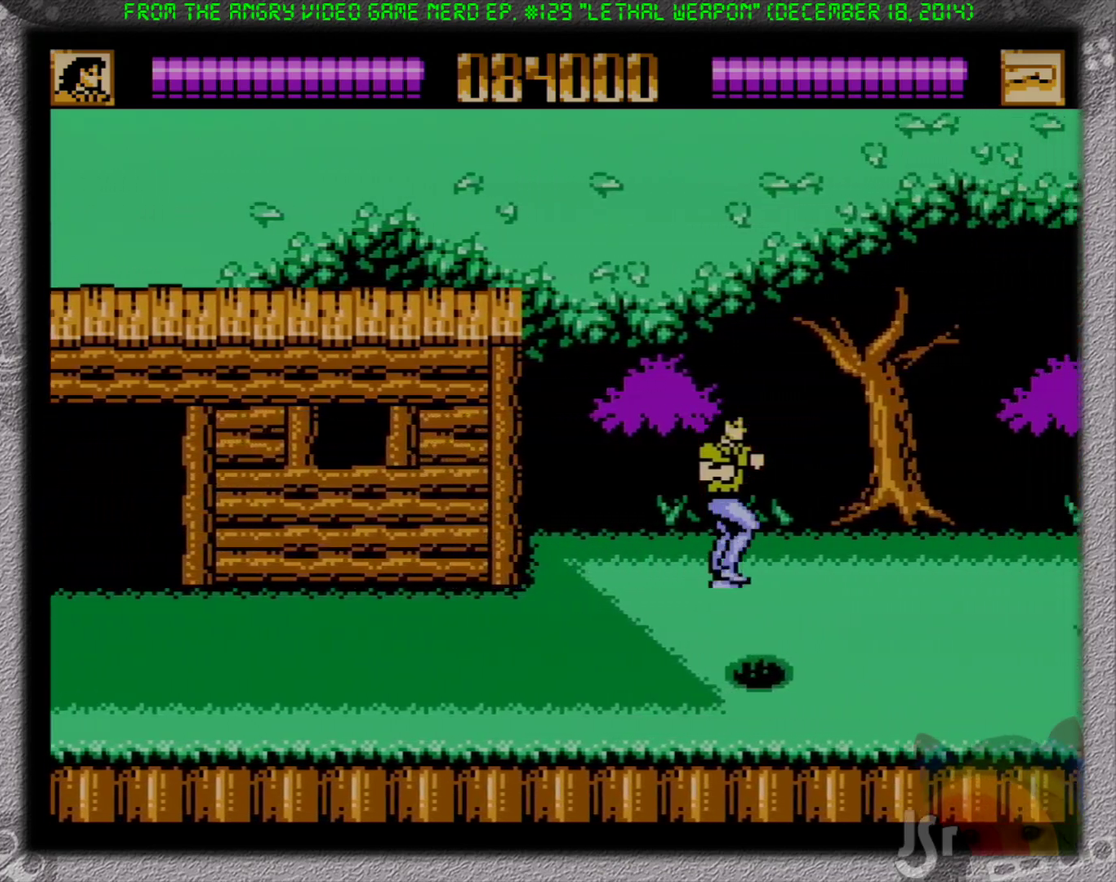
{"buttons": ["DPAD_RIGHT"], "events": []}
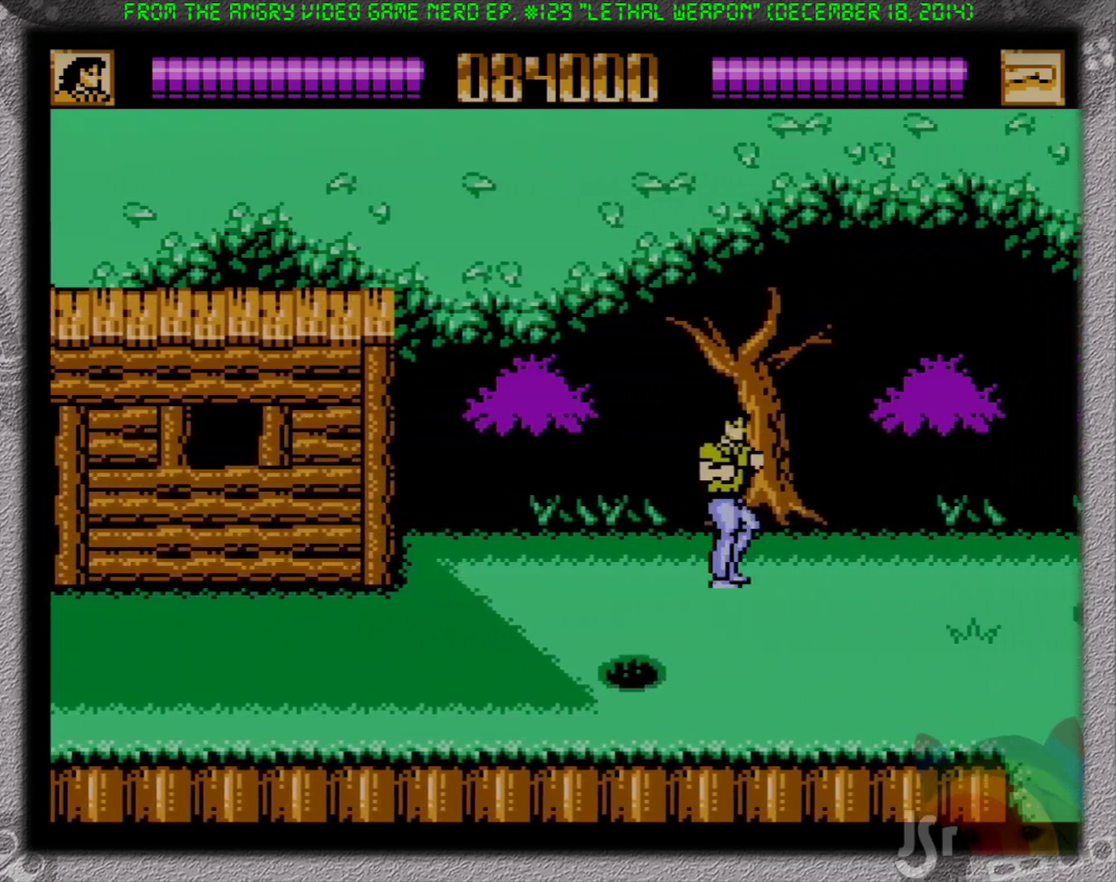
{"buttons": ["DPAD_RIGHT"], "events": []}
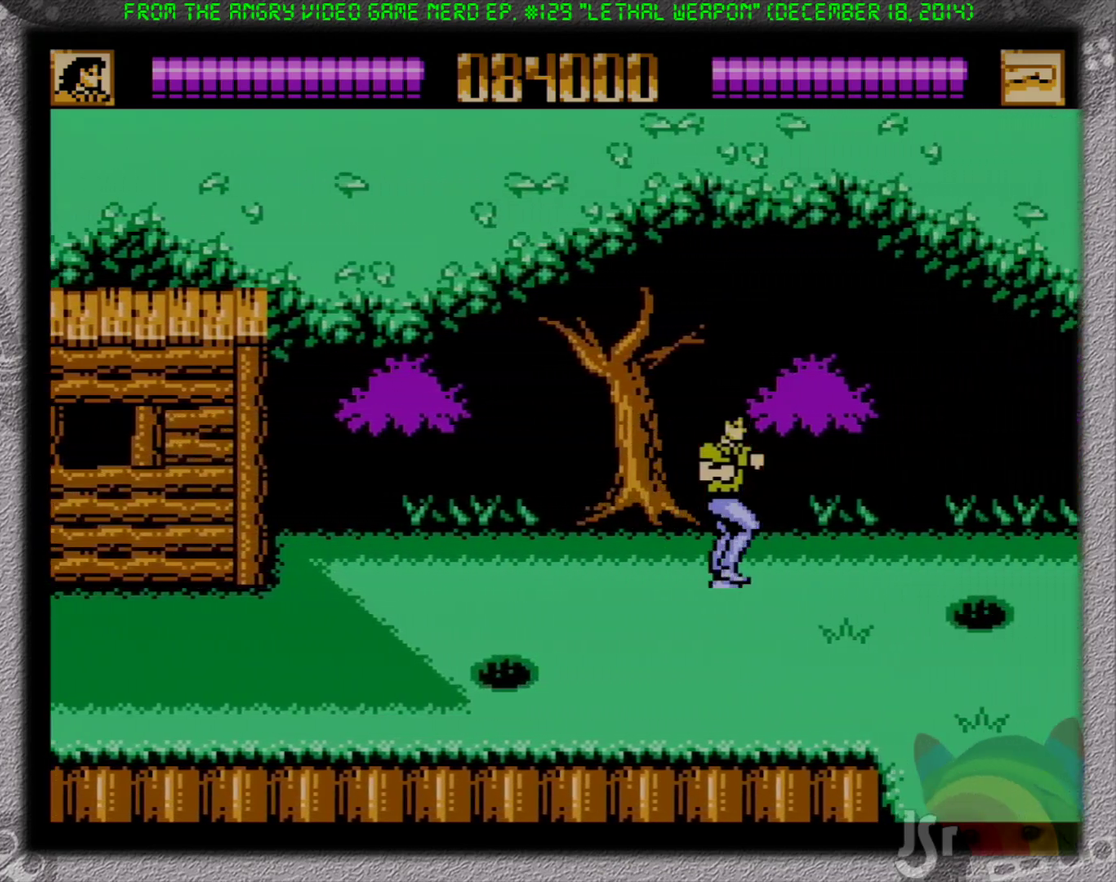
{"buttons": ["DPAD_RIGHT"], "events": []}
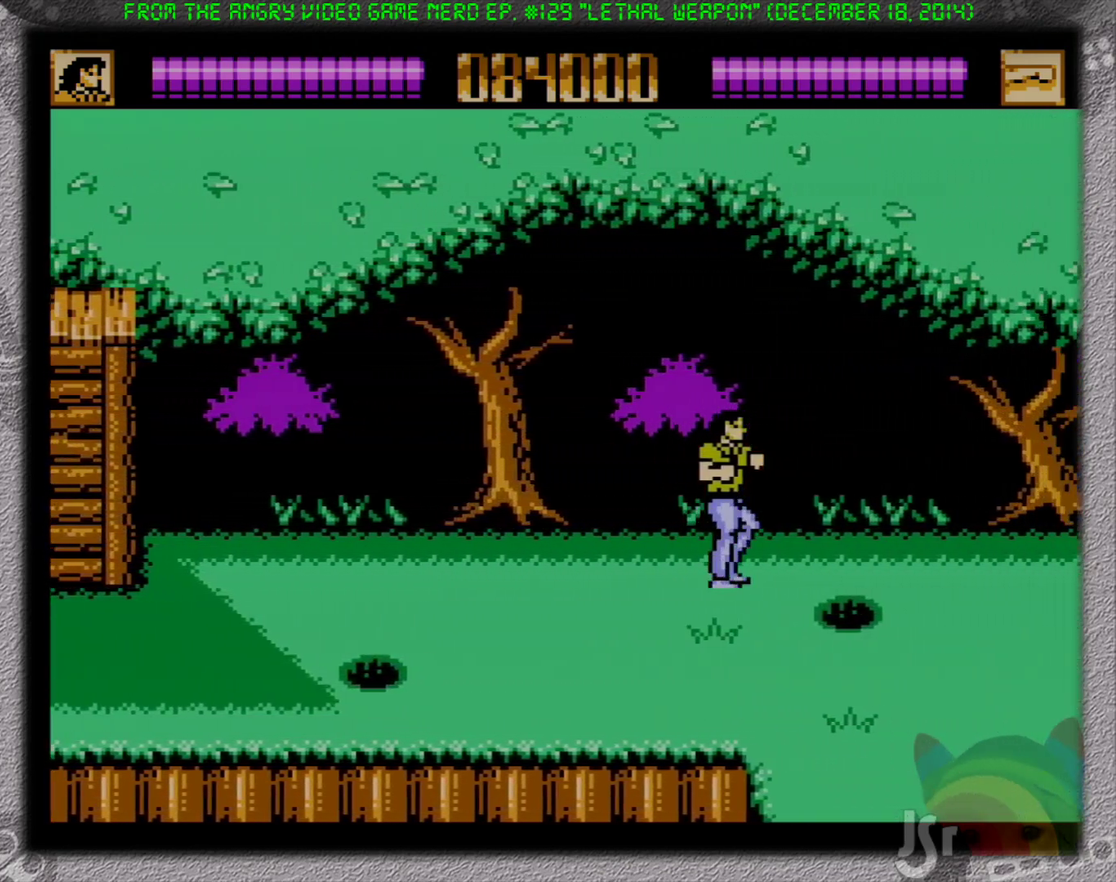
{"buttons": ["DPAD_RIGHT"], "events": []}
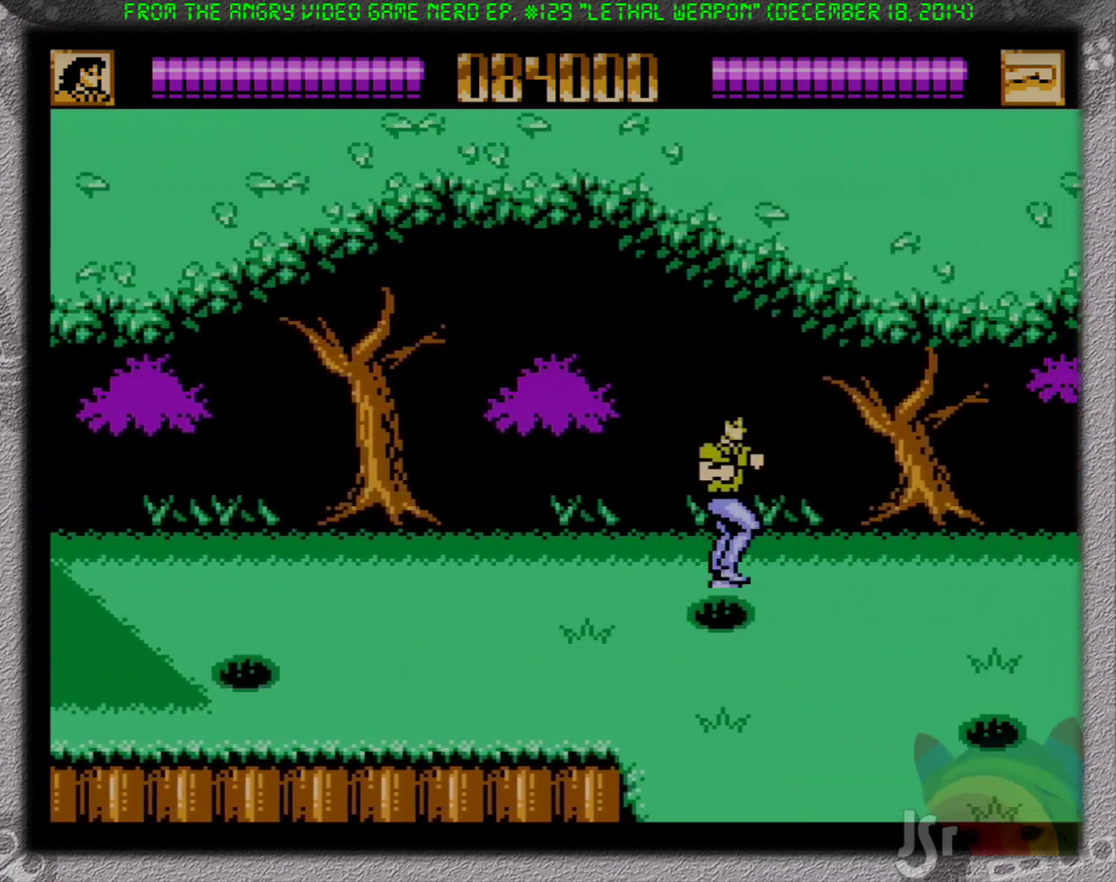
{"buttons": ["DPAD_RIGHT"], "events": []}
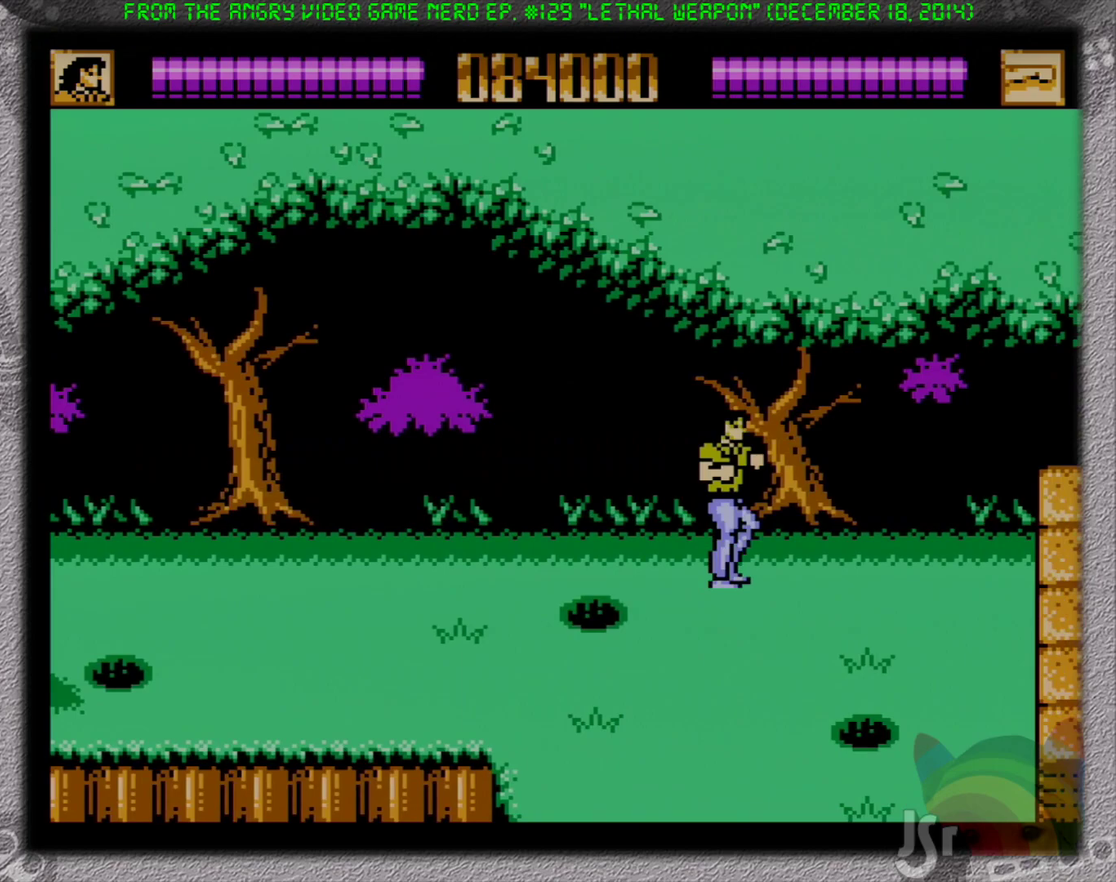
{"buttons": ["DPAD_RIGHT"], "events": []}
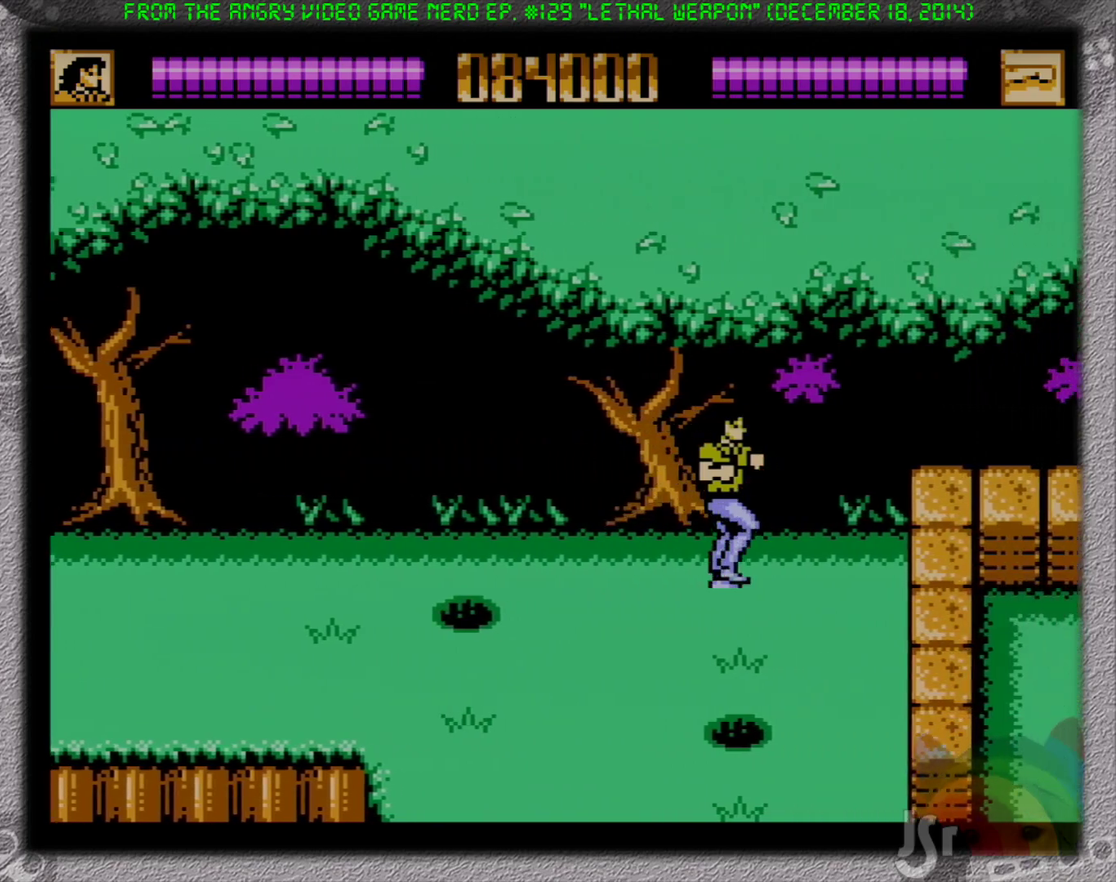
{"buttons": ["A", "DPAD_LEFT"], "events": [[333, "DPAD_DOWN", "down"], [383, "DPAD_RIGHT", "up"], [400, "DPAD_DOWN", "up"], [400, "DPAD_LEFT", "down"], [433, "A", "down"]]}
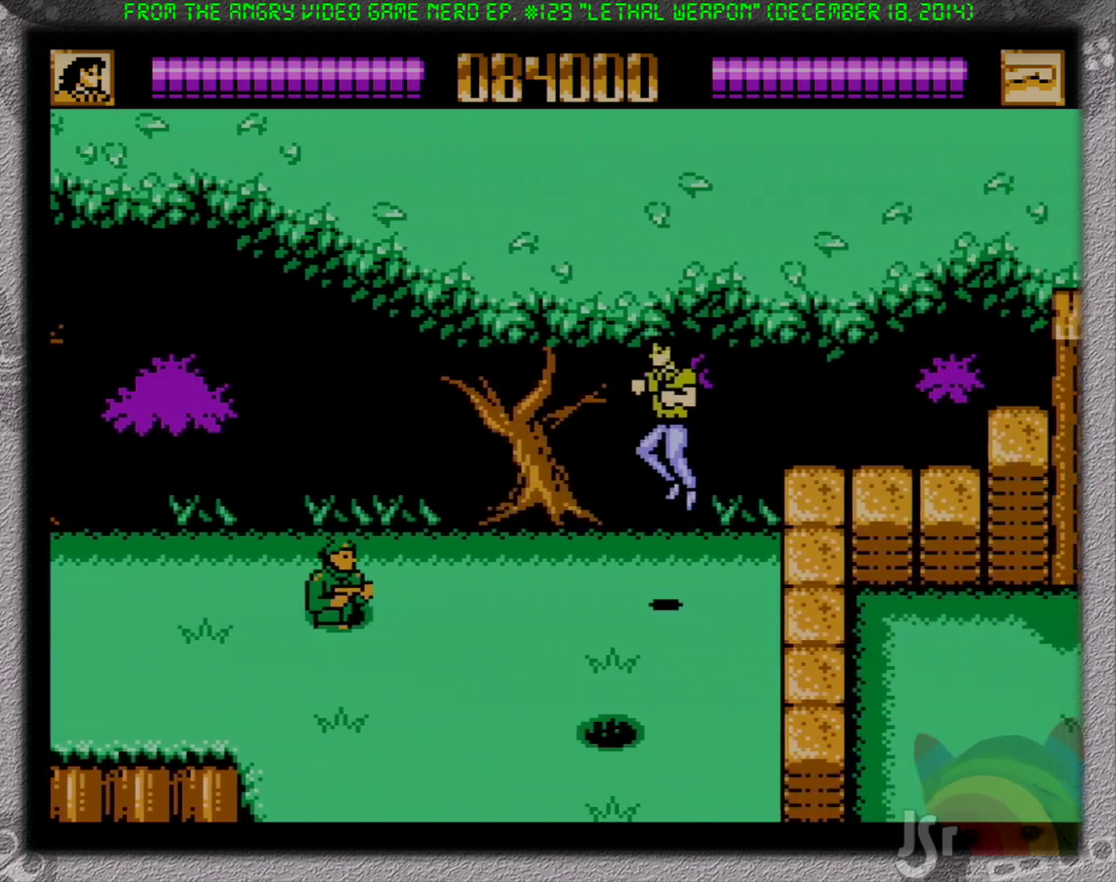
{"buttons": ["DPAD_LEFT"], "events": [[117, "B", "down"], [267, "A", "up"], [450, "B", "up"]]}
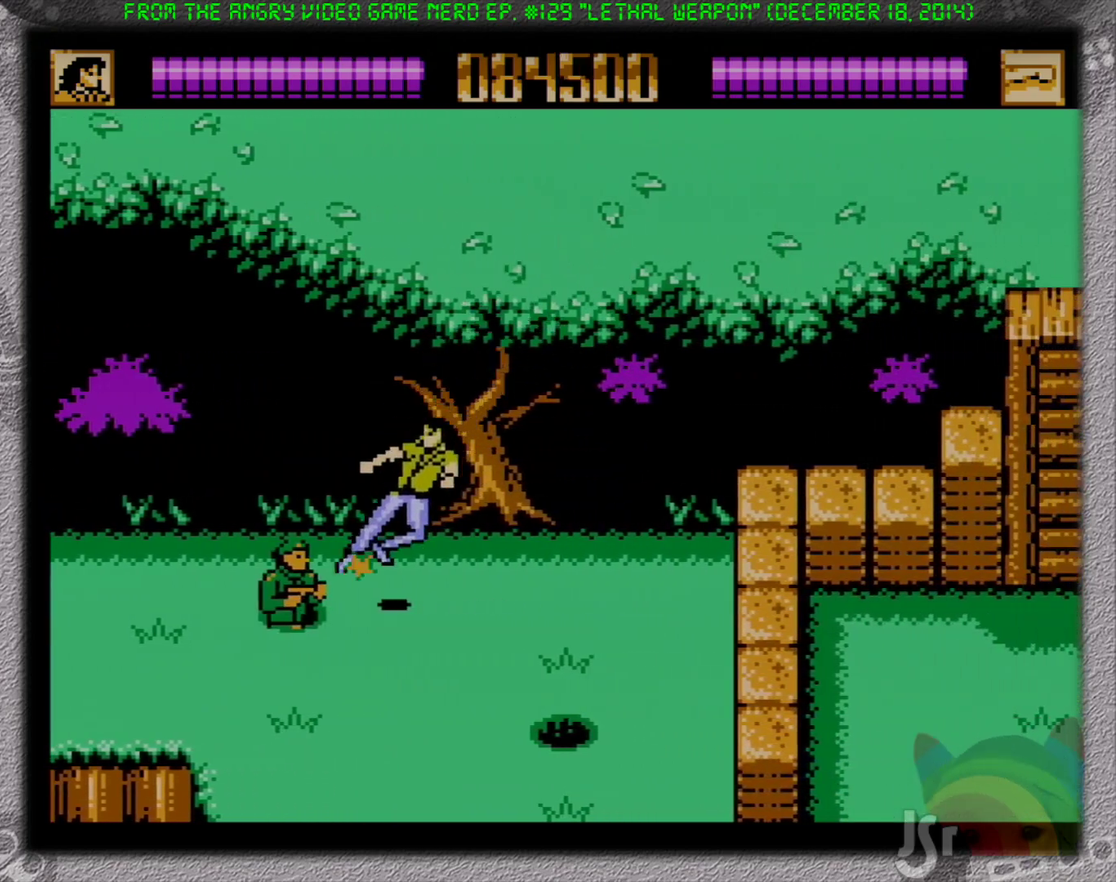
{"buttons": ["DPAD_DOWN", "DPAD_RIGHT"], "events": [[83, "A", "down"], [117, "DPAD_DOWN", "down"], [217, "A", "up"], [283, "DPAD_DOWN", "up"], [283, "DPAD_LEFT", "up"], [433, "DPAD_RIGHT", "down"], [500, "DPAD_DOWN", "down"]]}
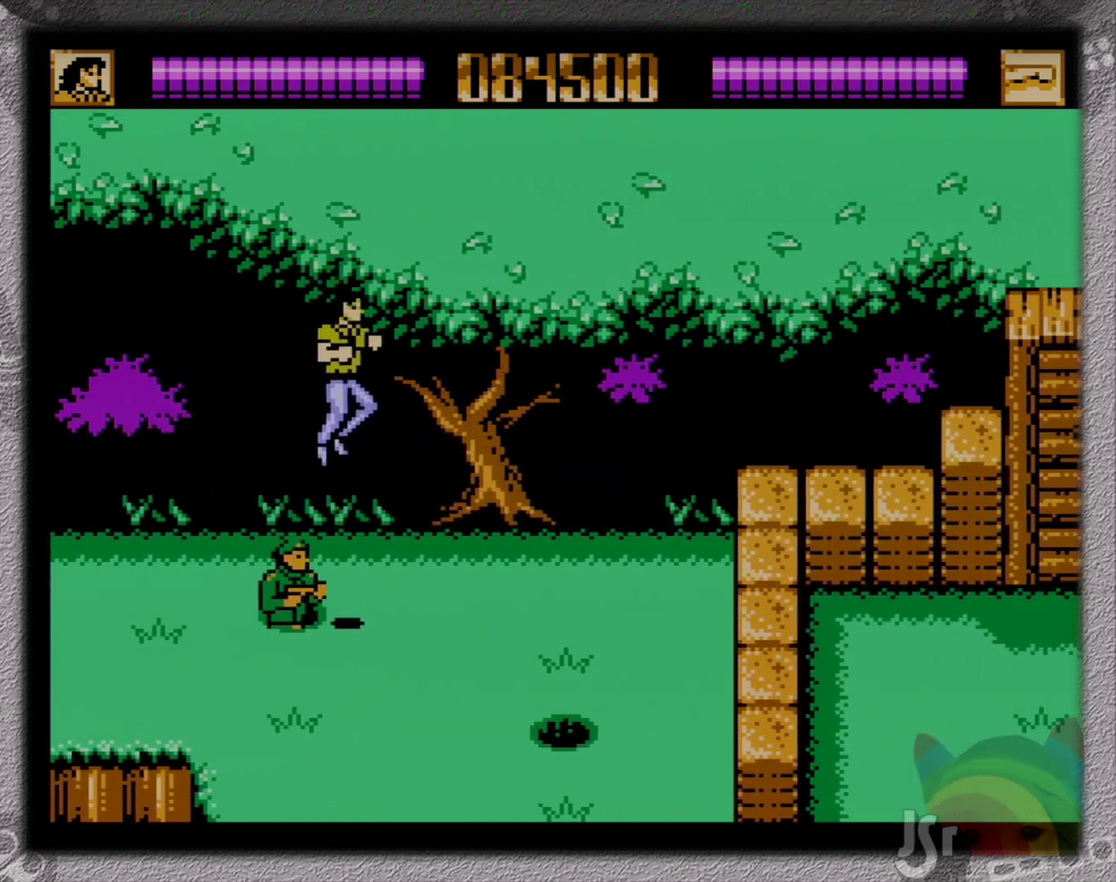
{"buttons": ["A", "DPAD_DOWN", "DPAD_RIGHT"], "events": [[17, "B", "down"], [200, "B", "up"], [400, "A", "down"]]}
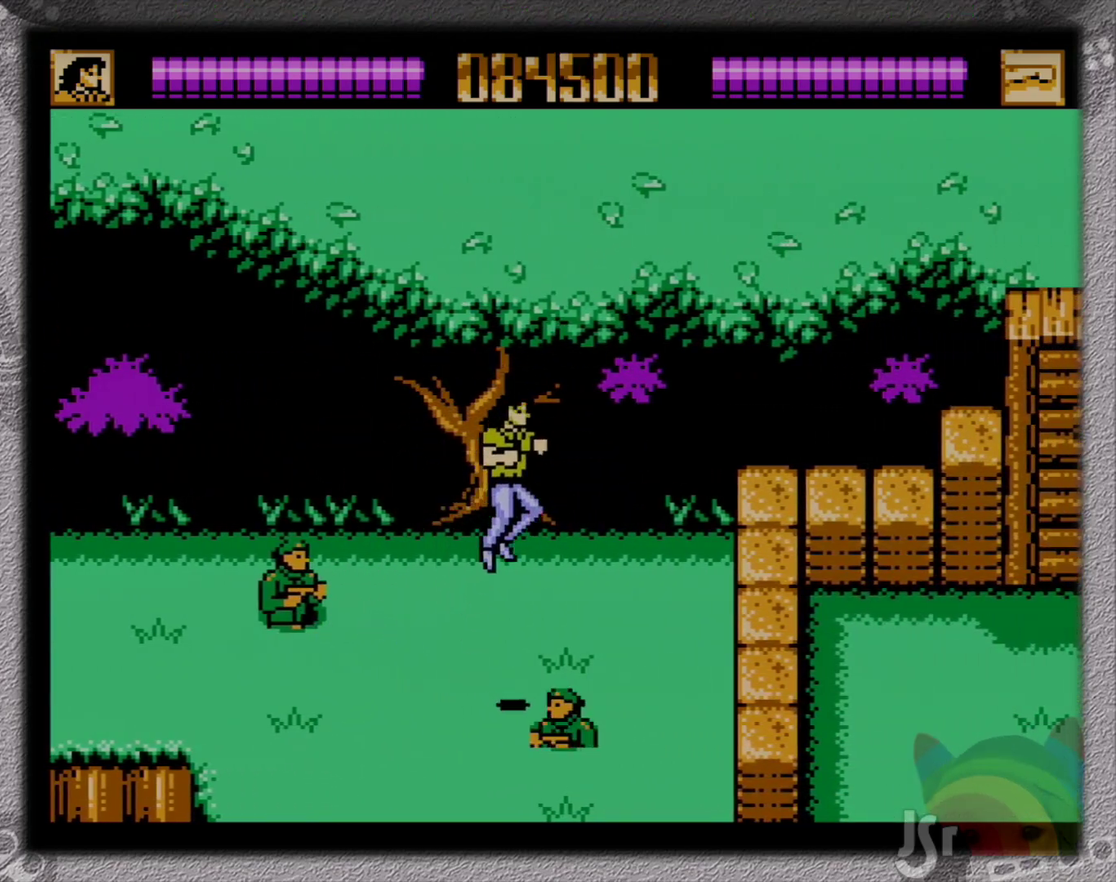
{"buttons": ["DPAD_RIGHT"], "events": [[17, "DPAD_RIGHT", "up"], [33, "A", "up"], [50, "DPAD_LEFT", "down"], [200, "DPAD_LEFT", "up"], [250, "DPAD_RIGHT", "down"], [367, "B", "down"], [400, "DPAD_DOWN", "up"], [483, "B", "up"]]}
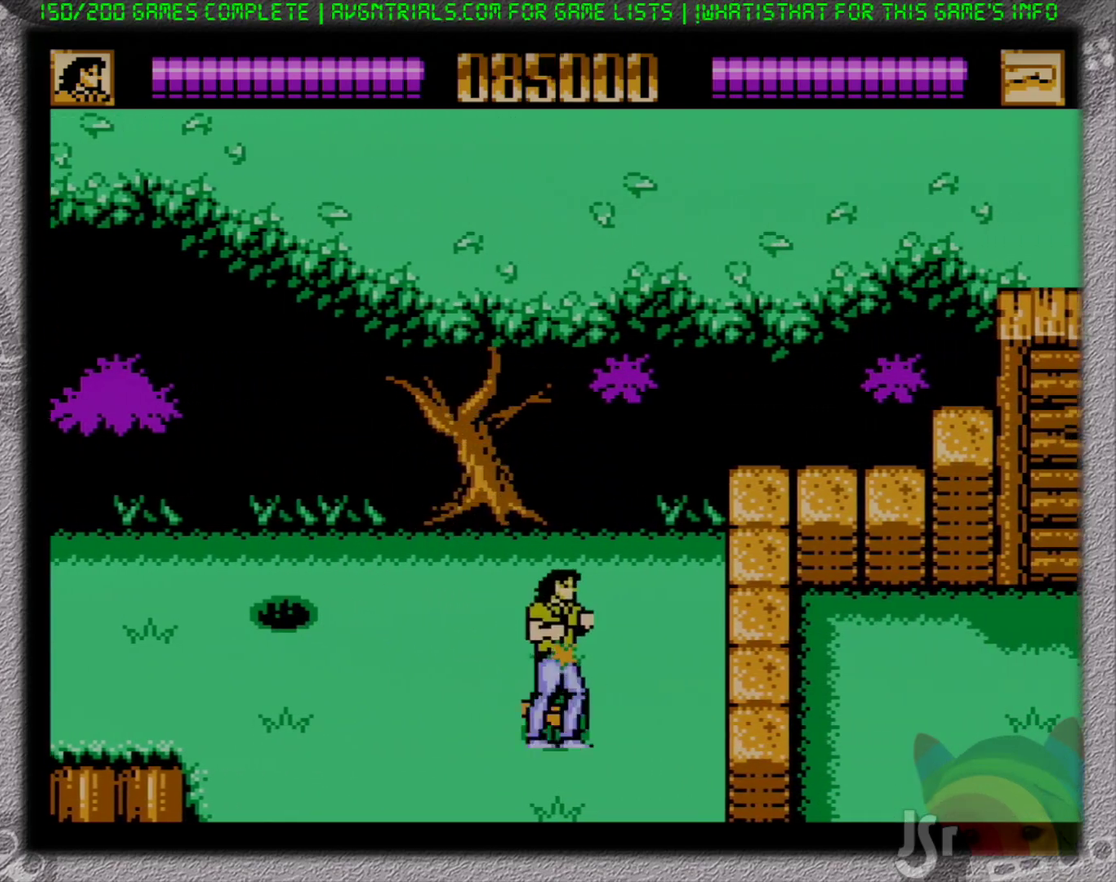
{"buttons": ["B", "DPAD_RIGHT"], "events": [[33, "DPAD_UP", "down"], [183, "A", "down"], [317, "DPAD_UP", "up"], [333, "B", "down"], [383, "A", "up"]]}
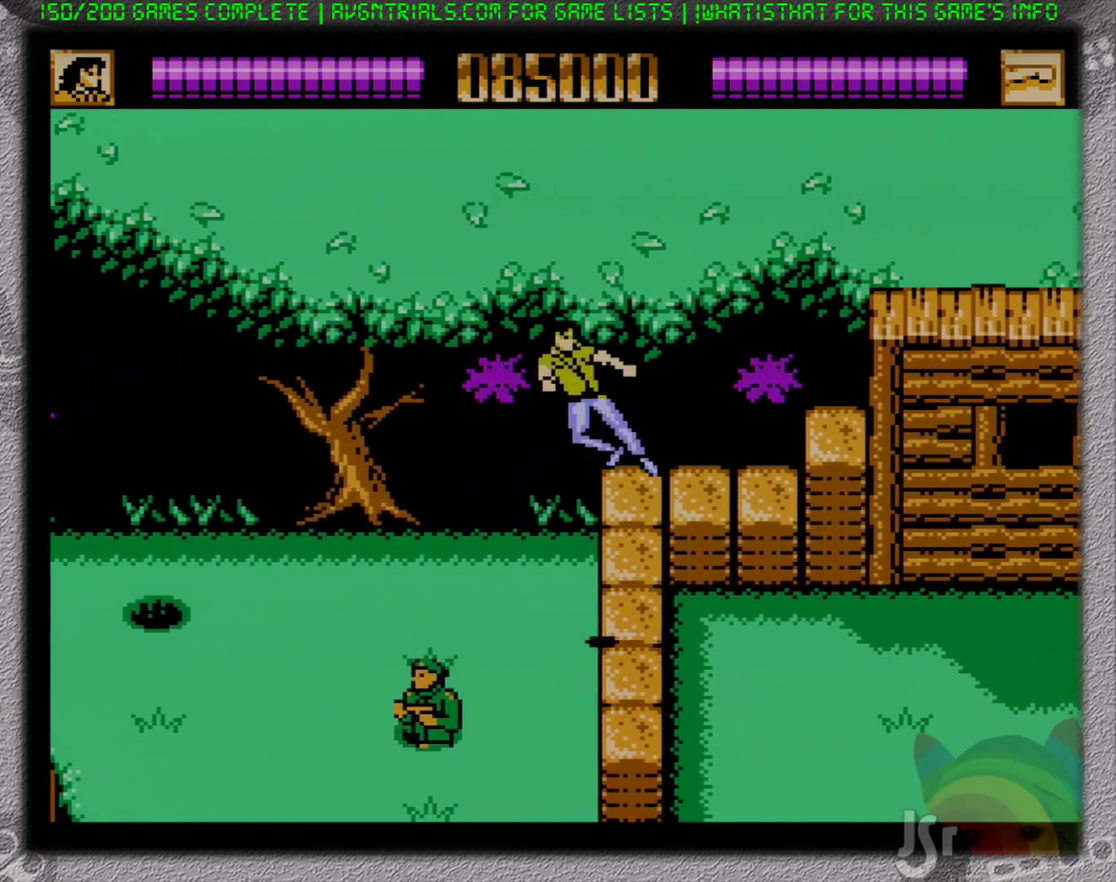
{"buttons": ["DPAD_RIGHT"], "events": [[67, "B", "up"]]}
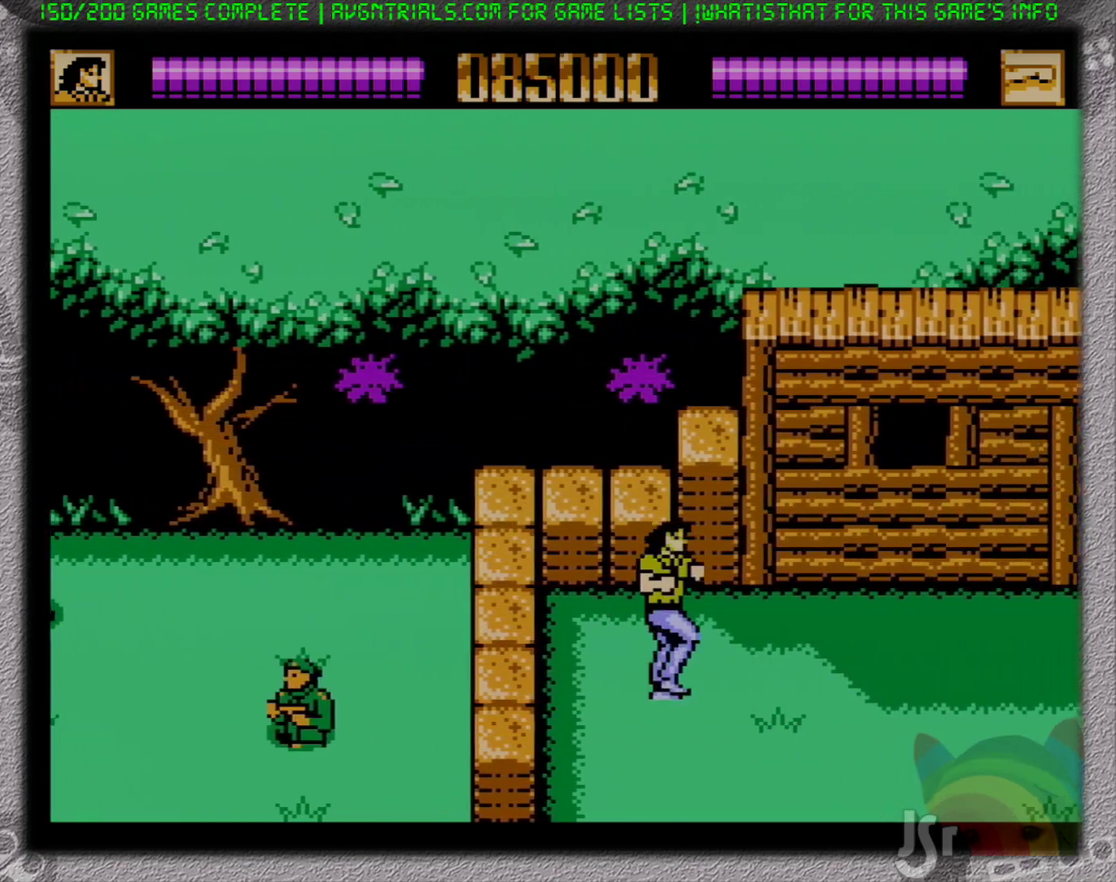
{"buttons": ["DPAD_RIGHT"], "events": []}
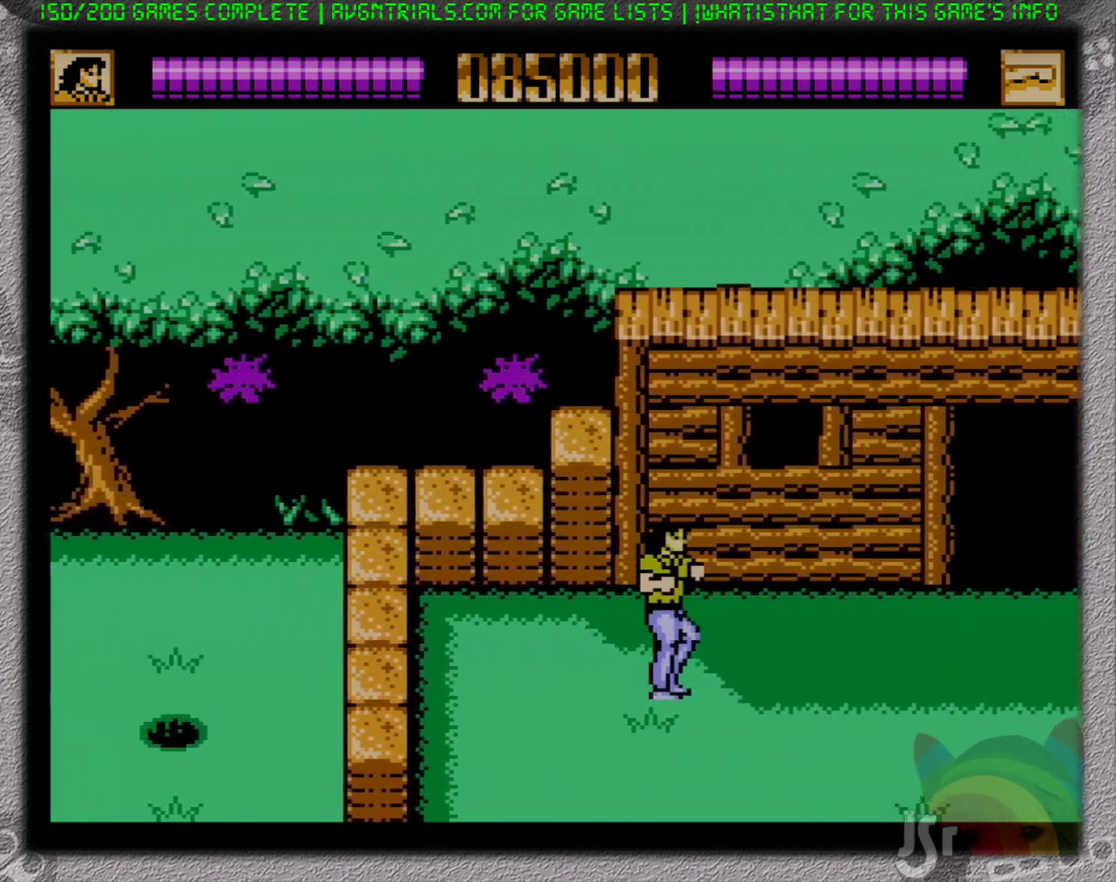
{"buttons": ["DPAD_RIGHT"], "events": []}
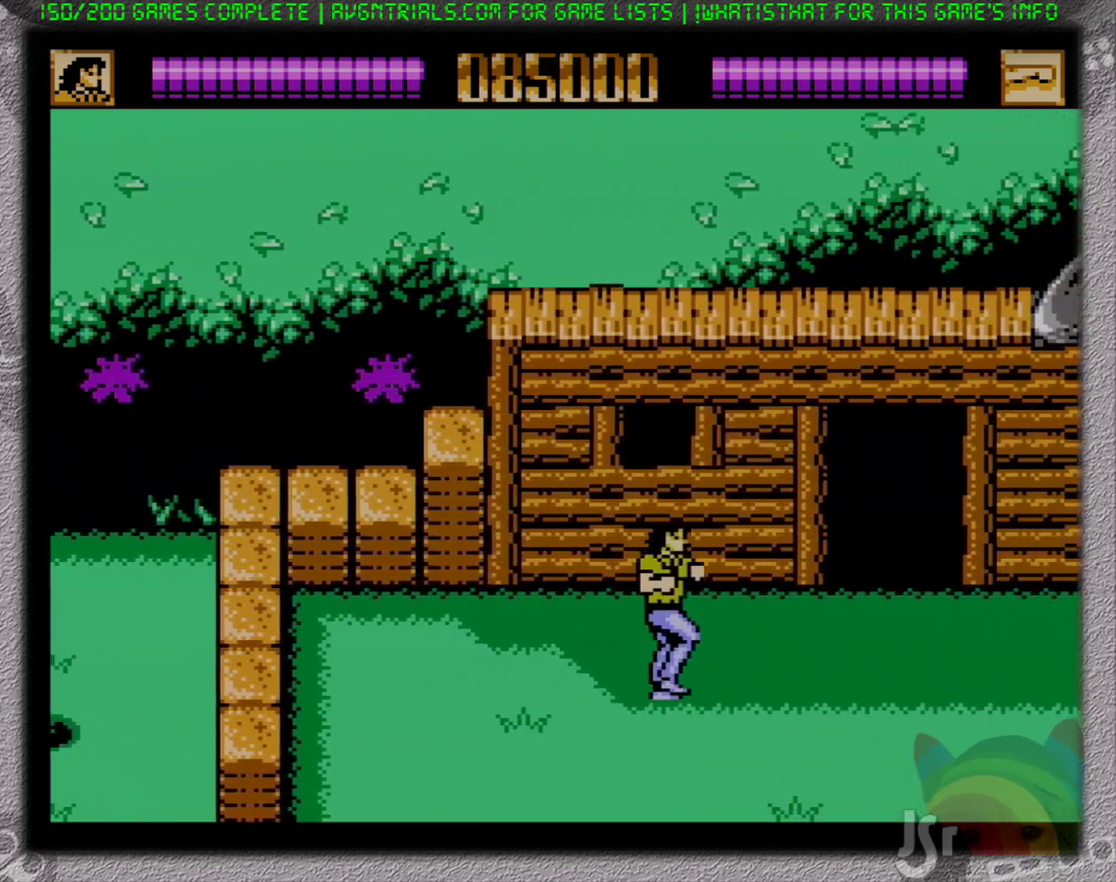
{"buttons": ["DPAD_RIGHT"], "events": []}
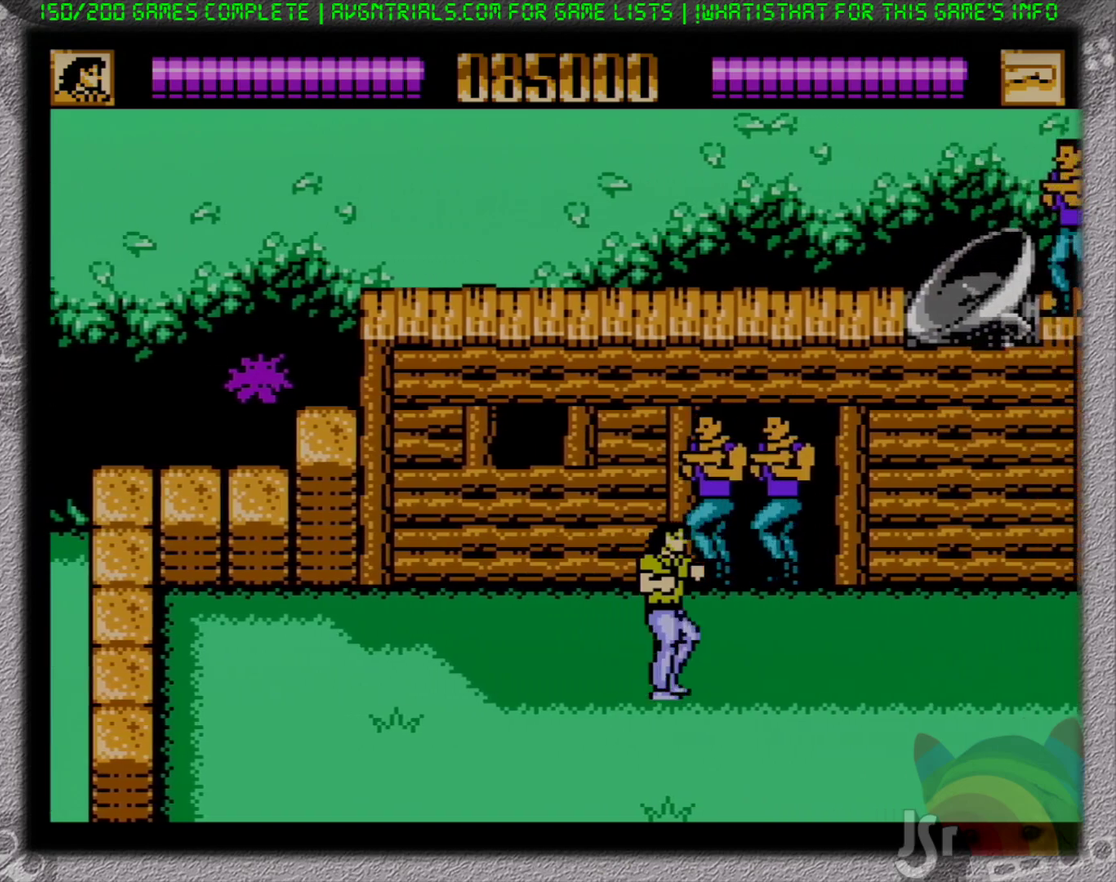
{"buttons": ["B", "DPAD_UP", "DPAD_LEFT"], "events": [[133, "DPAD_UP", "down"], [333, "DPAD_RIGHT", "up"], [383, "DPAD_LEFT", "down"], [450, "B", "down"]]}
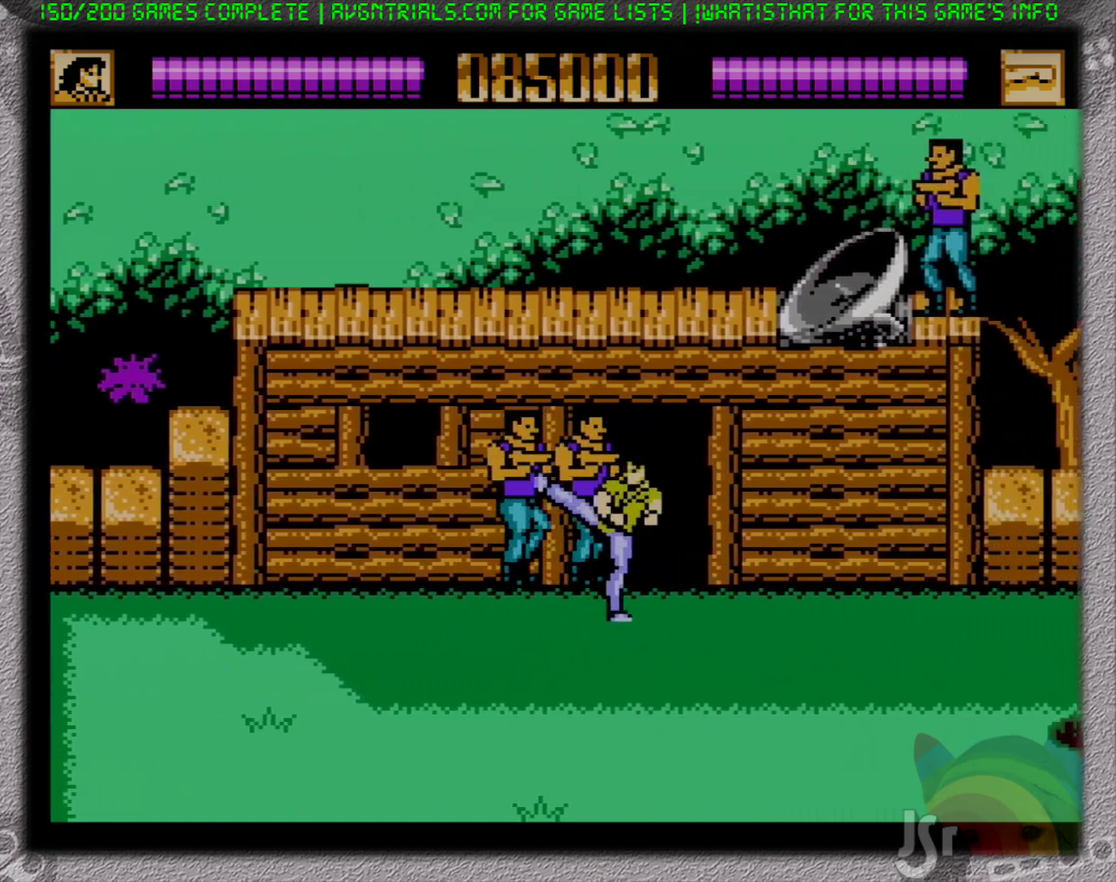
{"buttons": ["B", "DPAD_UP"], "events": [[33, "B", "up"], [133, "B", "down"], [217, "B", "up"], [267, "B", "down"], [383, "B", "up"], [433, "B", "down"], [450, "DPAD_LEFT", "up"]]}
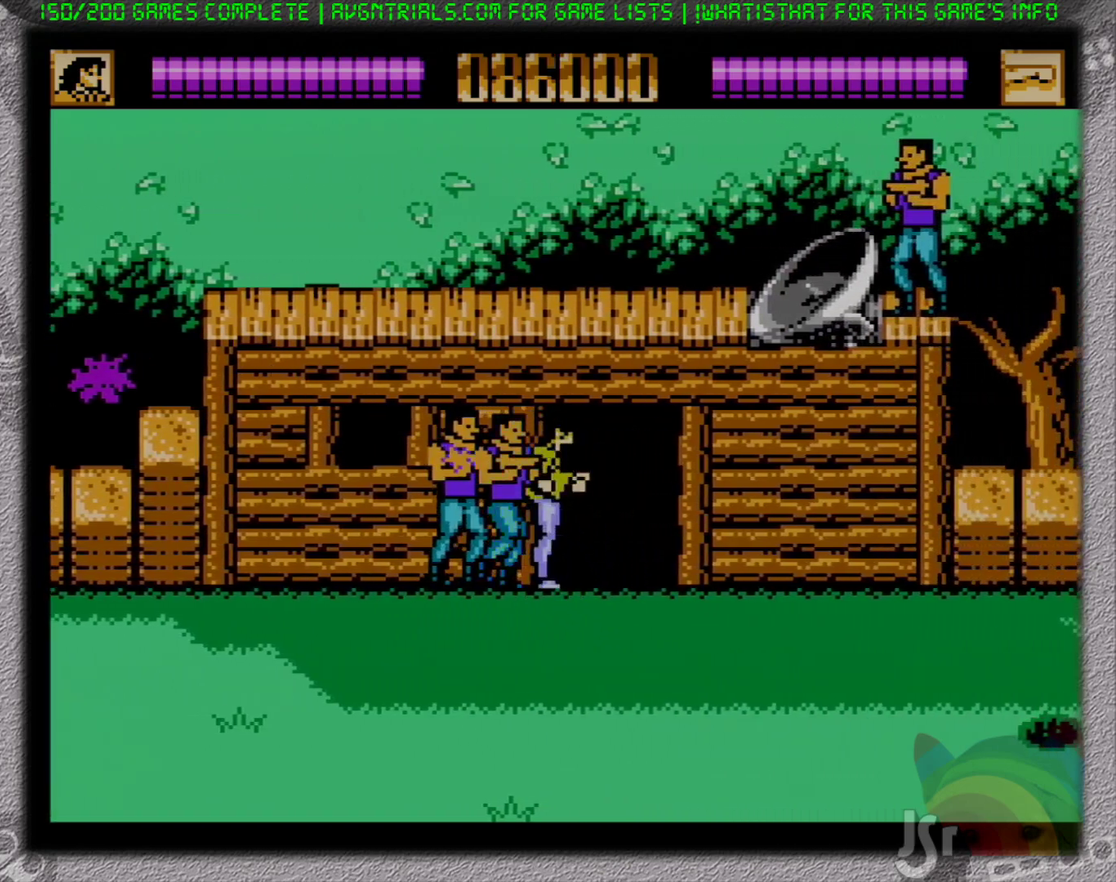
{"buttons": ["A", "DPAD_RIGHT"], "events": [[17, "B", "up"], [17, "DPAD_LEFT", "down"], [67, "B", "down"], [133, "DPAD_LEFT", "up"], [150, "DPAD_RIGHT", "down"], [167, "B", "up"], [167, "DPAD_UP", "up"], [467, "A", "down"]]}
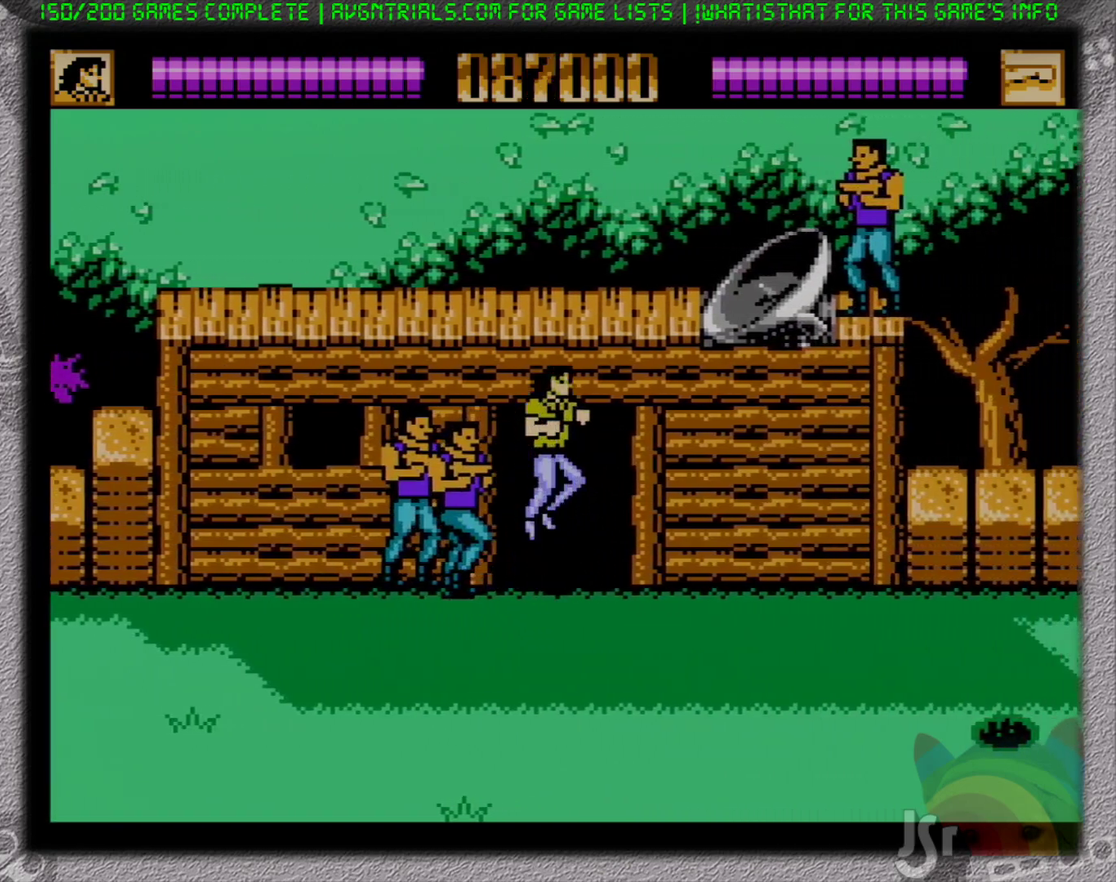
{"buttons": ["DPAD_RIGHT"], "events": [[17, "B", "down"], [83, "A", "up"], [267, "B", "up"]]}
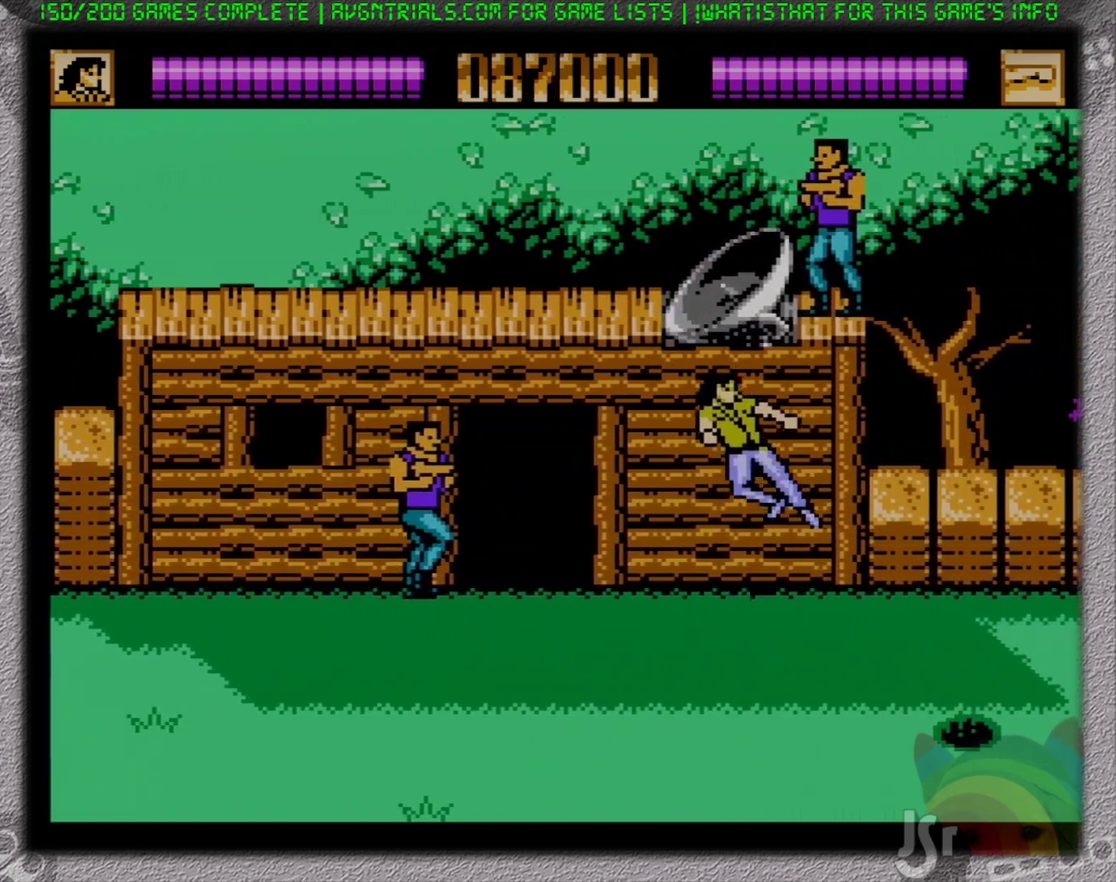
{"buttons": ["DPAD_UP"], "events": [[183, "A", "down"], [283, "B", "down"], [283, "DPAD_UP", "down"], [400, "DPAD_RIGHT", "up"], [433, "B", "up"], [450, "A", "up"]]}
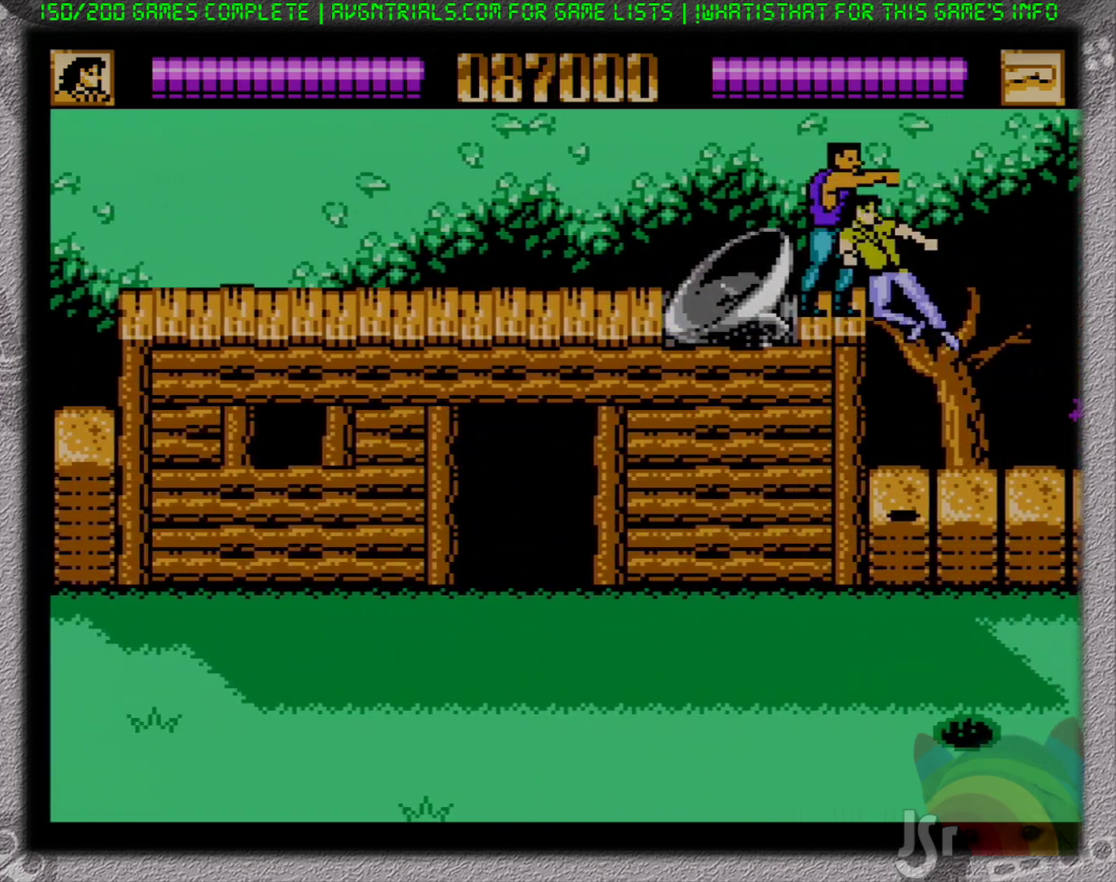
{"buttons": ["B", "DPAD_LEFT"], "events": [[133, "DPAD_RIGHT", "down"], [283, "A", "down"], [300, "DPAD_RIGHT", "up"], [333, "DPAD_LEFT", "down"], [400, "B", "down"], [400, "DPAD_UP", "up"], [467, "A", "up"]]}
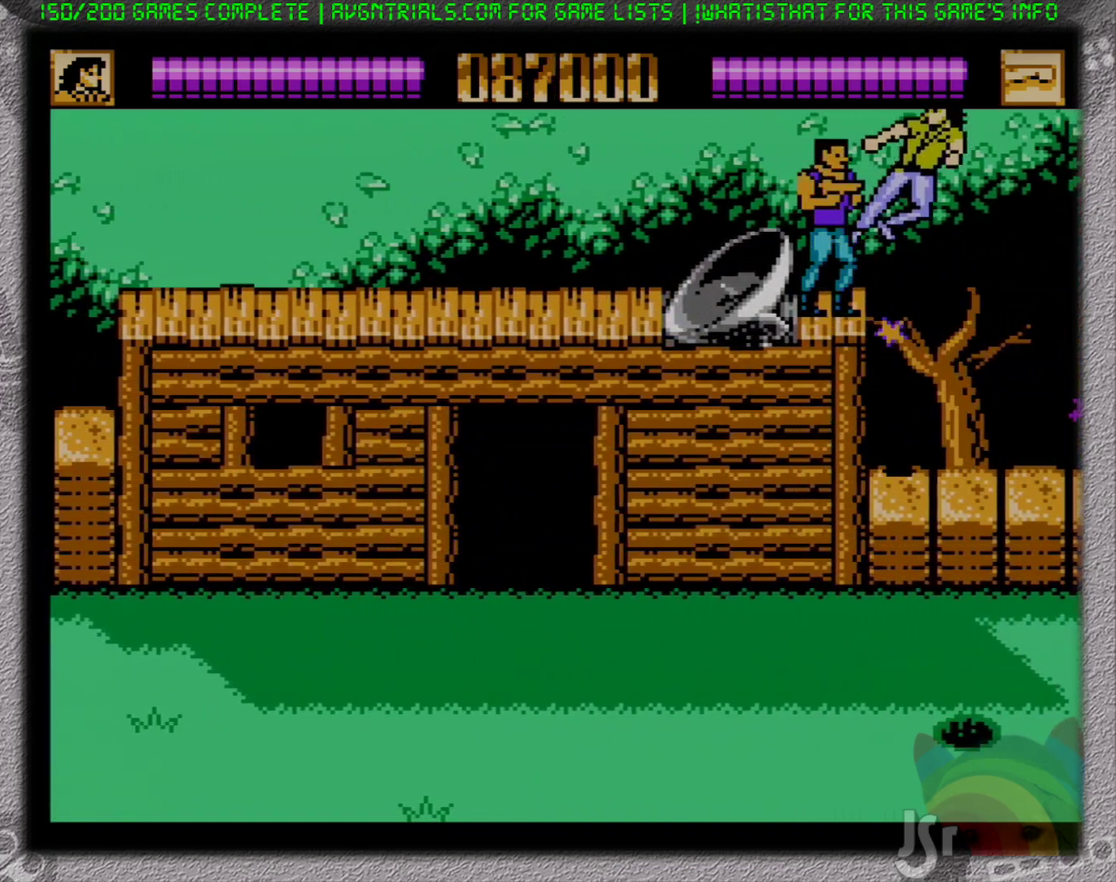
{"buttons": ["DPAD_DOWN"], "events": [[133, "B", "up"], [150, "DPAD_UP", "down"], [200, "DPAD_UP", "up"], [233, "DPAD_LEFT", "up"], [300, "B", "down"], [433, "B", "up"], [467, "DPAD_DOWN", "down"]]}
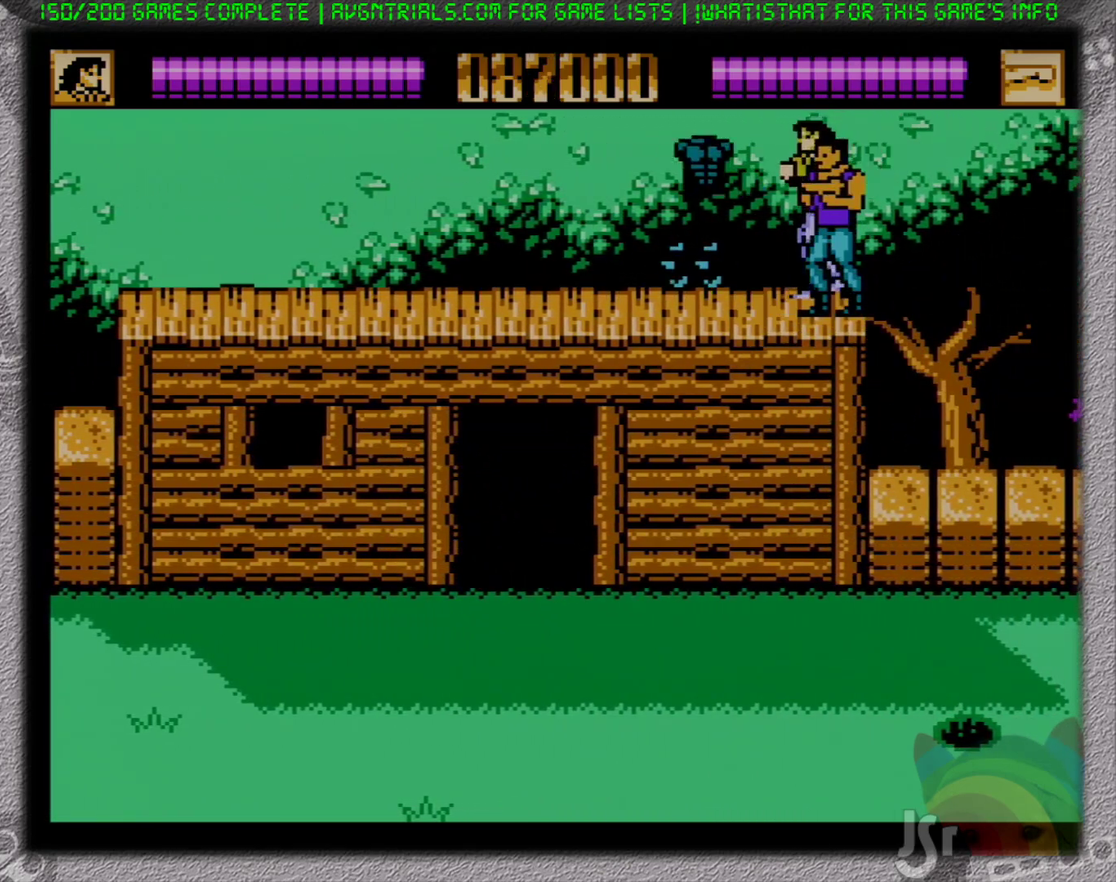
{"buttons": ["DPAD_LEFT"], "events": [[17, "DPAD_RIGHT", "down"], [117, "B", "down"], [117, "DPAD_DOWN", "up"], [117, "DPAD_UP", "down"], [267, "B", "up"], [267, "DPAD_LEFT", "down"], [267, "DPAD_RIGHT", "up"], [267, "DPAD_UP", "up"]]}
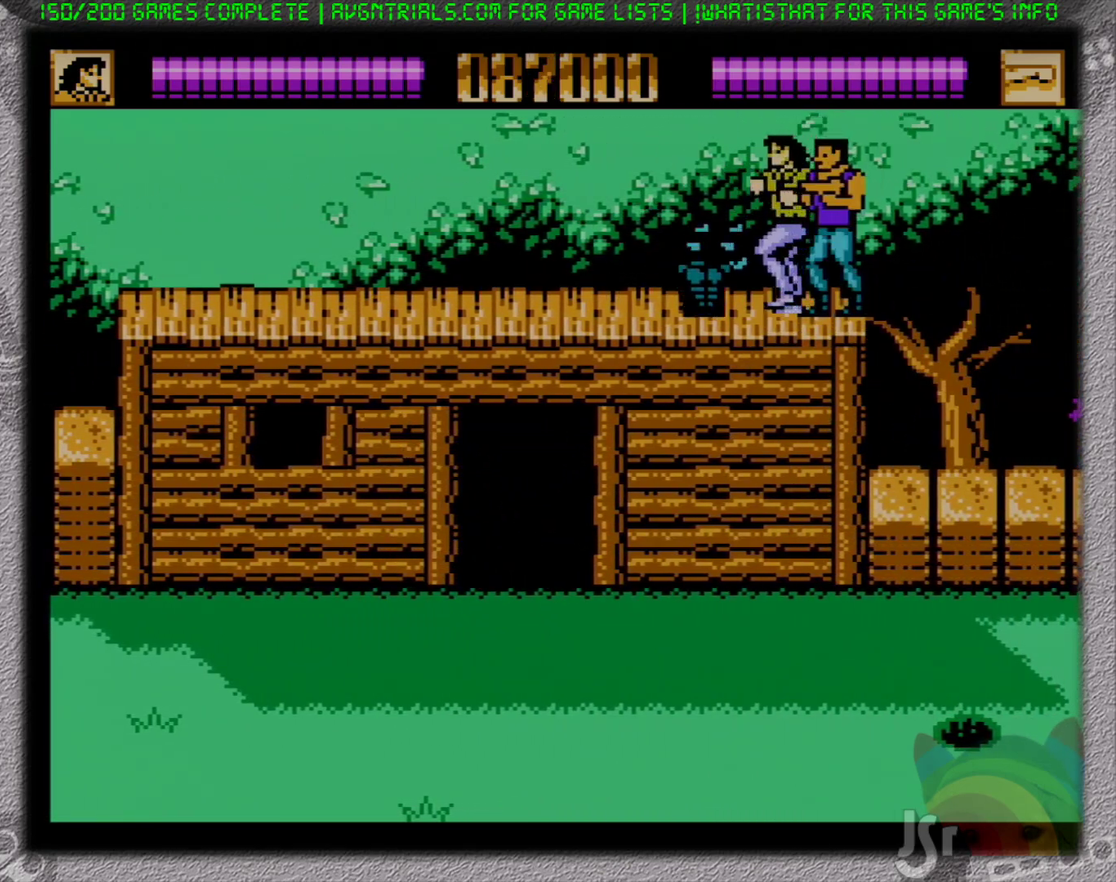
{"buttons": ["DPAD_DOWN", "DPAD_RIGHT"], "events": [[183, "B", "down"], [183, "DPAD_LEFT", "up"], [183, "DPAD_RIGHT", "down"], [300, "DPAD_LEFT", "down"], [300, "DPAD_RIGHT", "up"], [317, "B", "up"], [433, "DPAD_DOWN", "down"], [450, "DPAD_LEFT", "up"], [450, "DPAD_RIGHT", "down"]]}
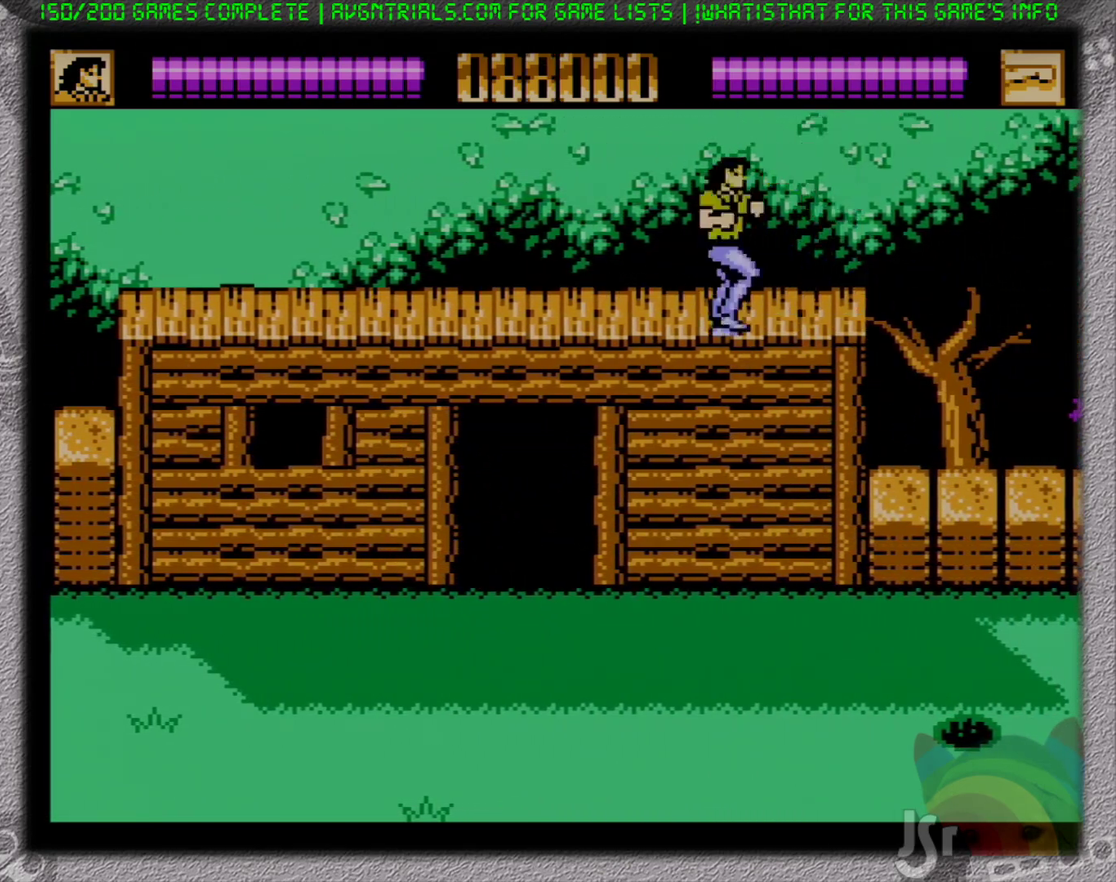
{"buttons": ["DPAD_DOWN", "DPAD_RIGHT"], "events": [[33, "DPAD_DOWN", "up"], [83, "DPAD_DOWN", "down"]]}
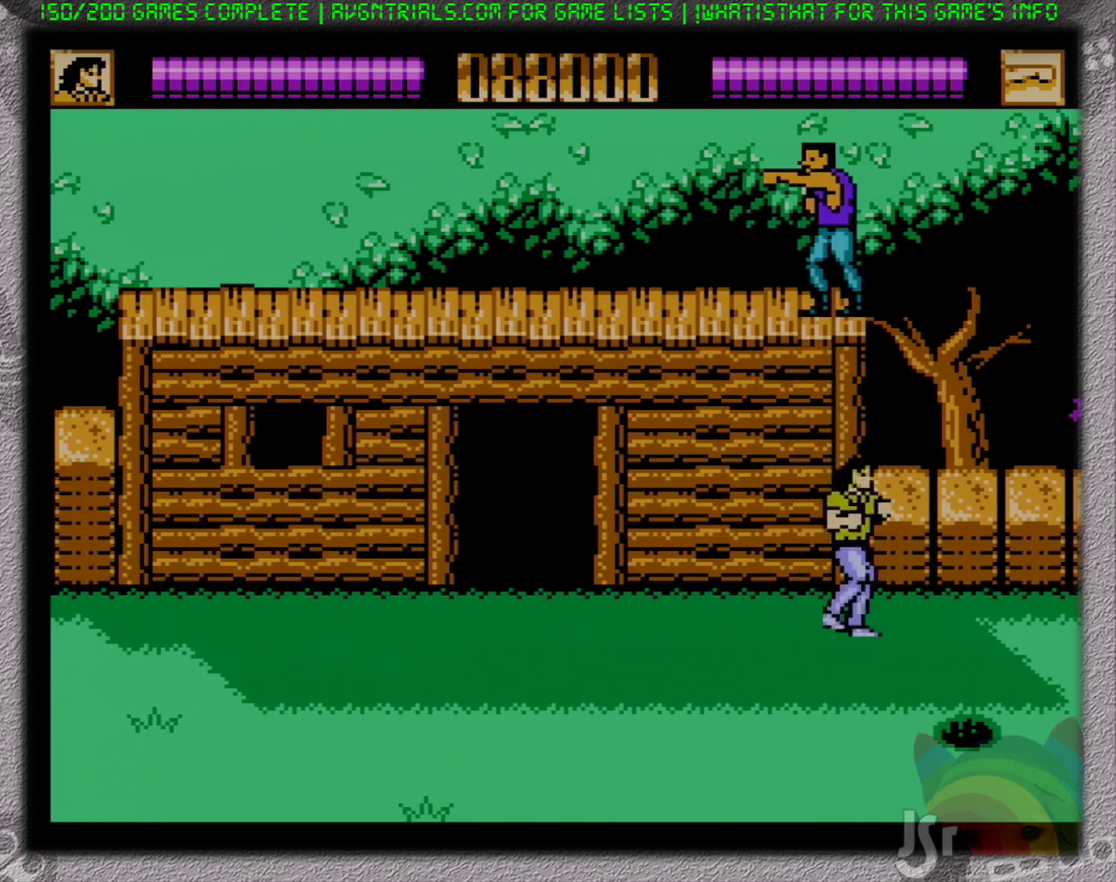
{"buttons": ["DPAD_DOWN", "DPAD_RIGHT"], "events": [[117, "DPAD_RIGHT", "up"], [133, "A", "down"], [267, "A", "up"], [483, "DPAD_RIGHT", "down"]]}
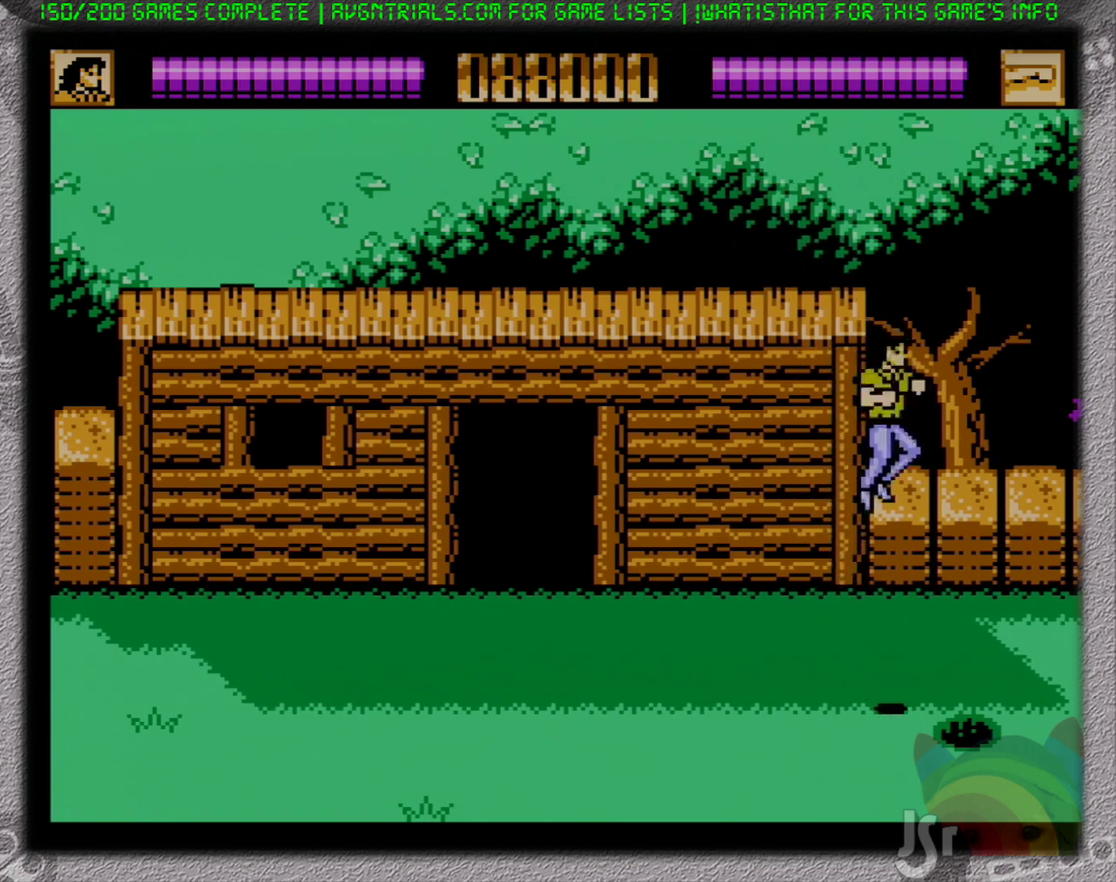
{"buttons": [], "events": [[100, "B", "down"], [183, "DPAD_RIGHT", "up"], [233, "B", "up"], [233, "DPAD_DOWN", "up"], [333, "A", "down"], [433, "A", "up"]]}